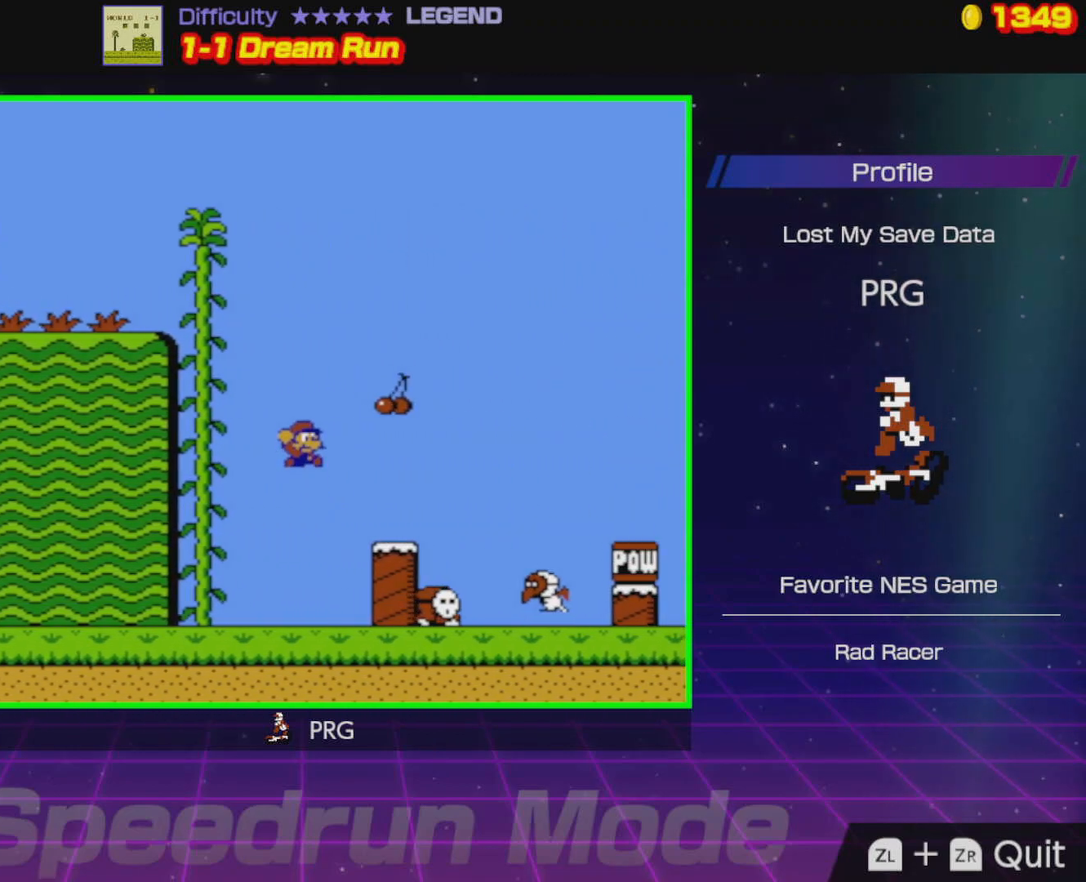
Gameplay with a controller (Nintendo layout); each line is a JSON object with the inputs held at the frame after it. "events" lists button and stick changes between this image and that frame as [ms after this image, input, new state], when the widget could be followed in between. Not read: L3 R3.
{"buttons": ["B", "DPAD_RIGHT"], "events": [[183, "A", "down"], [433, "A", "up"]]}
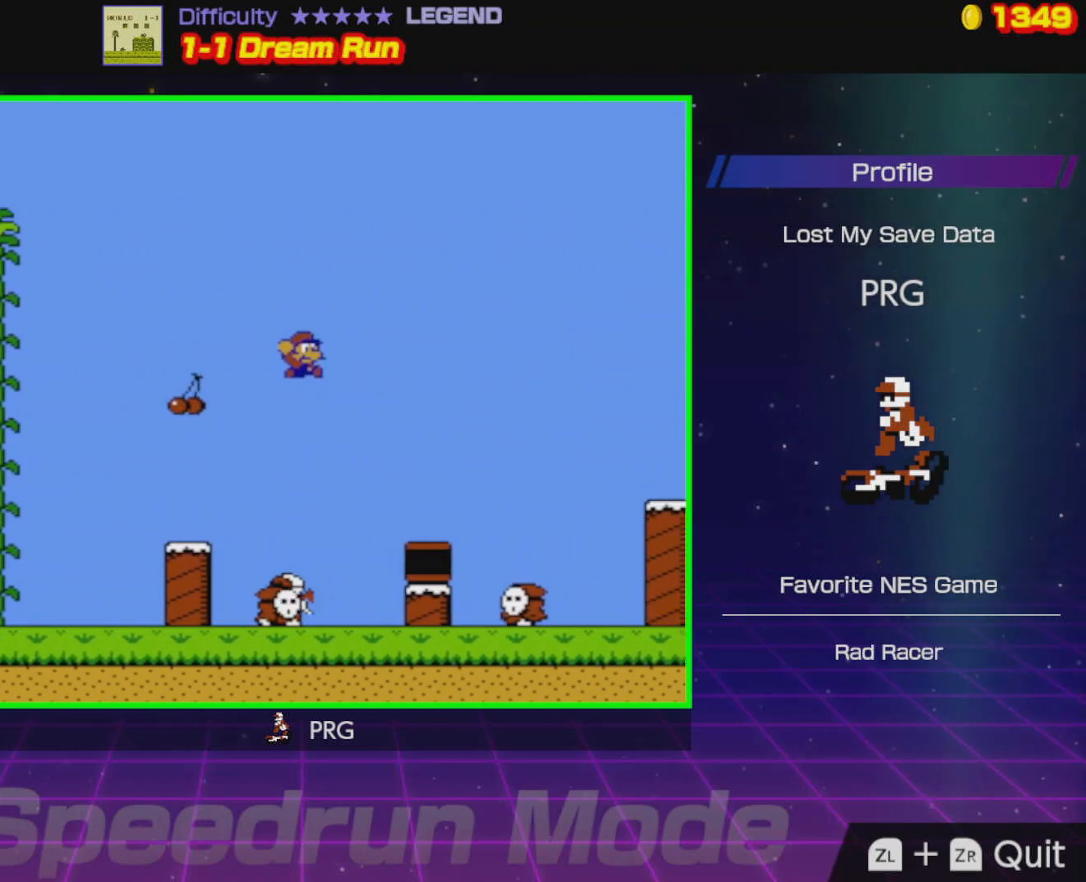
{"buttons": ["A", "B", "DPAD_RIGHT"], "events": [[350, "A", "down"]]}
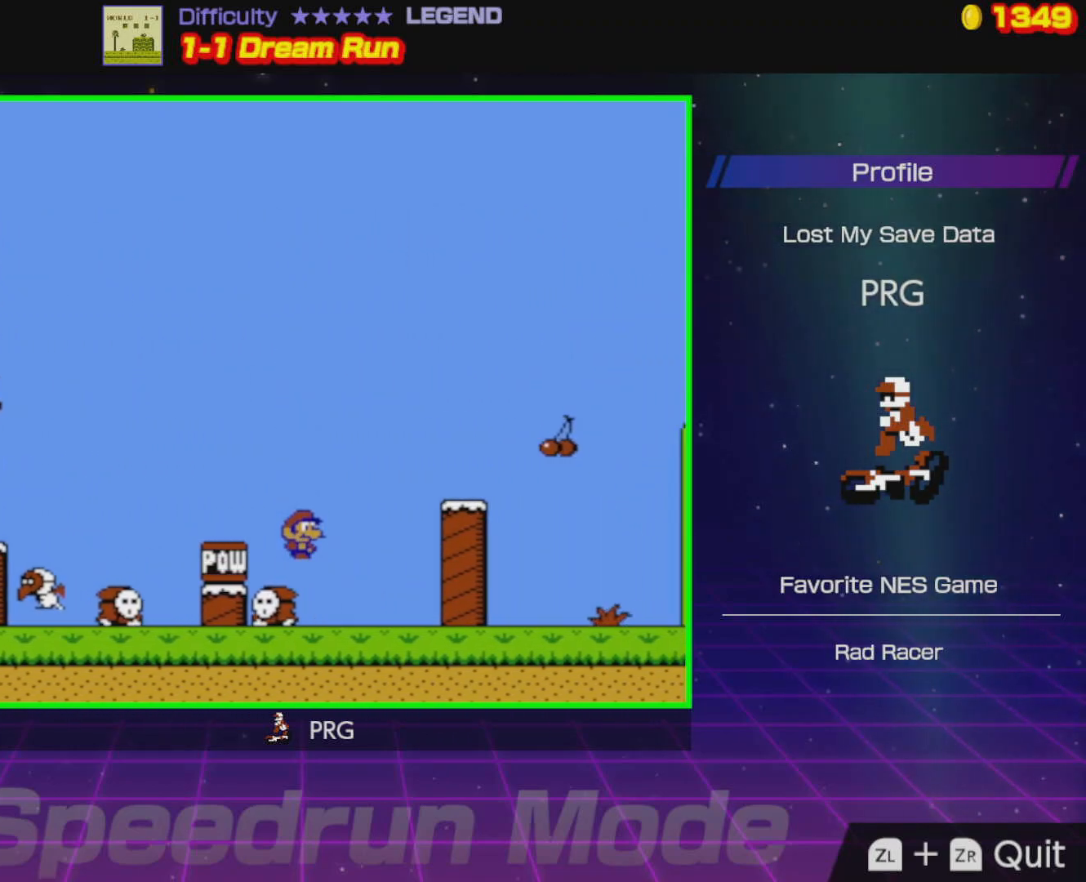
{"buttons": ["B", "DPAD_RIGHT"], "events": [[50, "A", "up"], [233, "A", "down"], [483, "A", "up"]]}
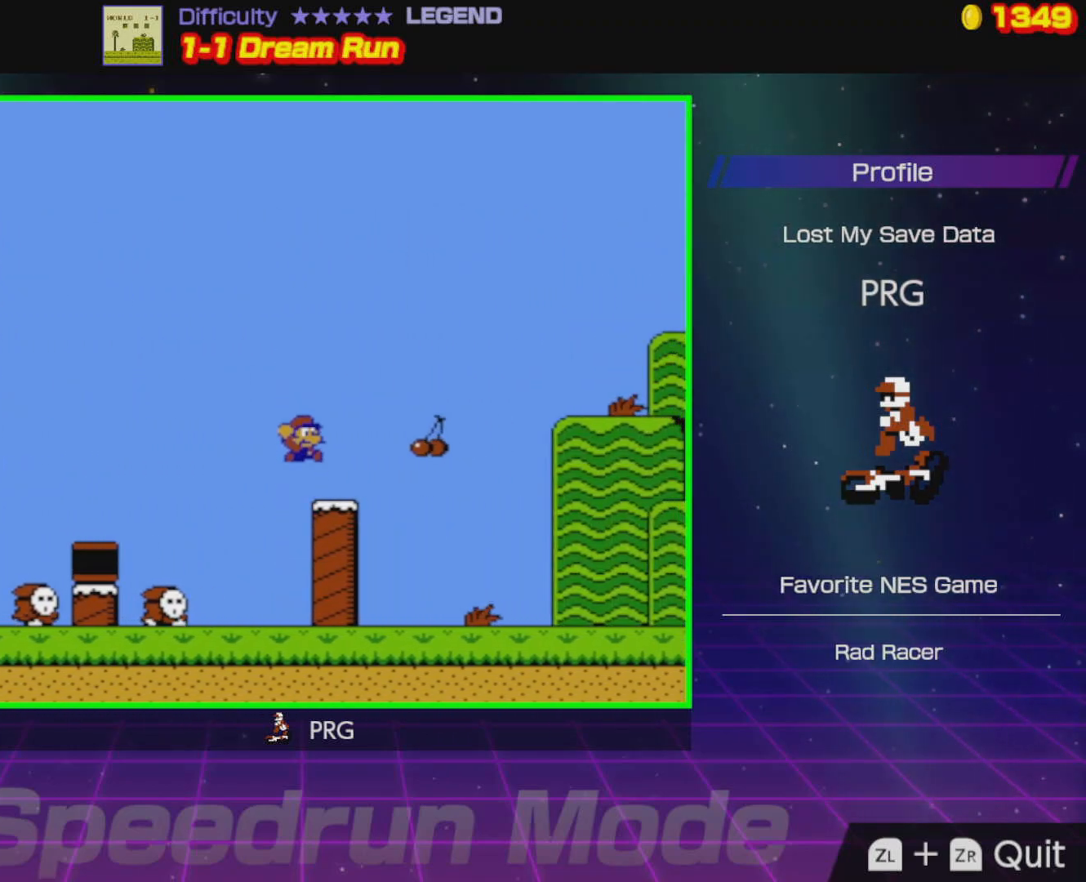
{"buttons": ["A", "B", "DPAD_RIGHT"], "events": [[250, "A", "down"]]}
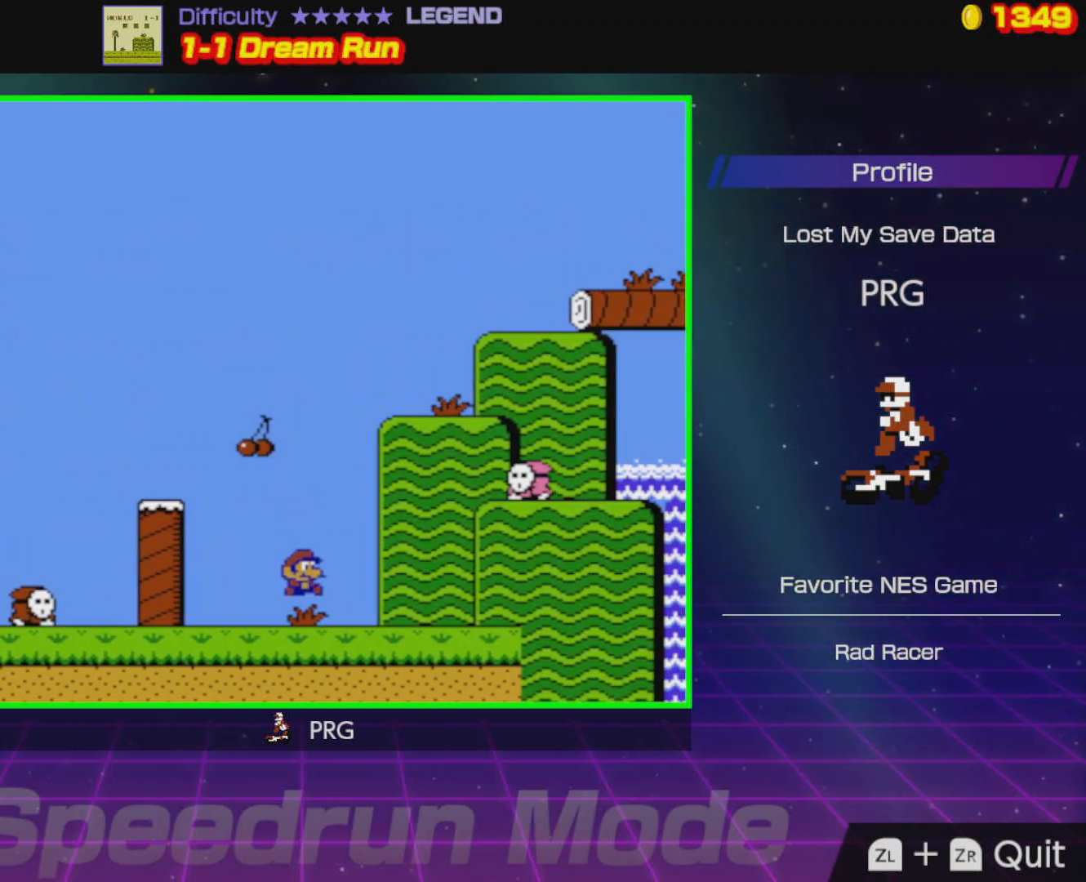
{"buttons": ["A", "B", "DPAD_RIGHT"], "events": [[50, "A", "up"], [417, "A", "down"]]}
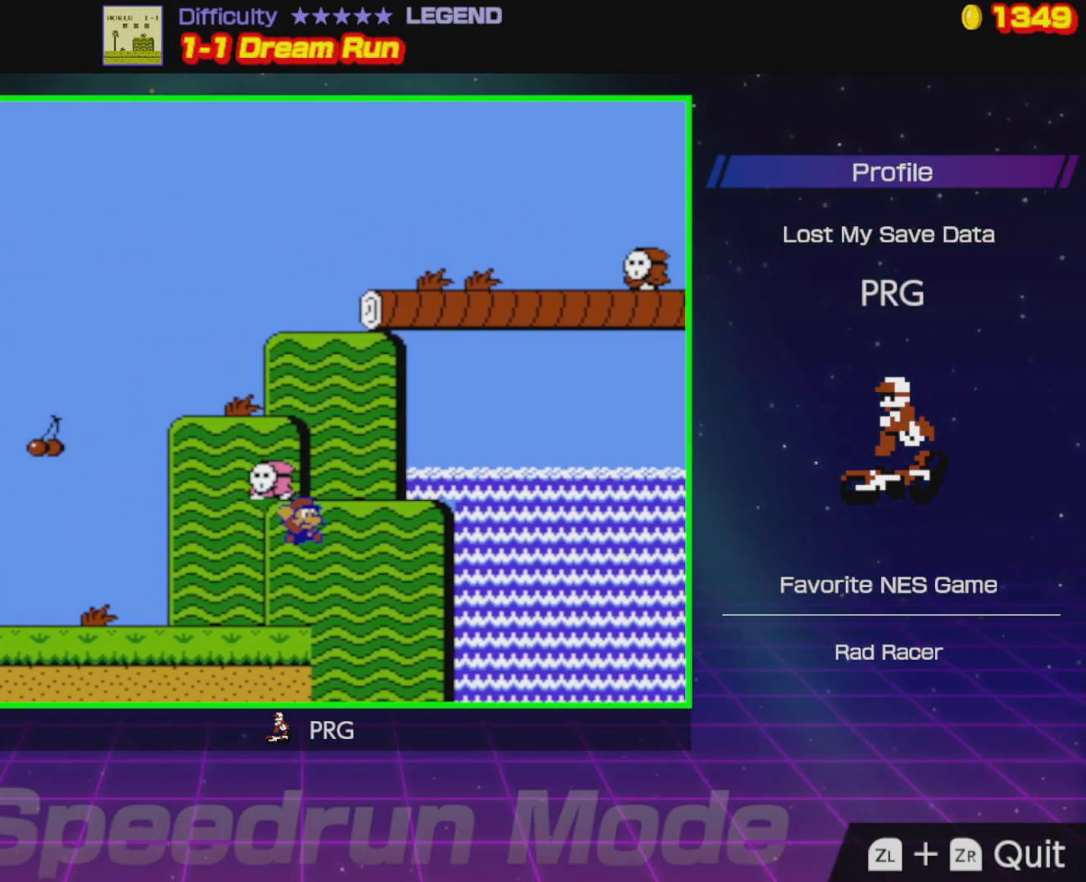
{"buttons": ["A", "B", "DPAD_LEFT"], "events": [[100, "DPAD_RIGHT", "up"], [133, "DPAD_LEFT", "down"], [150, "A", "up"], [500, "A", "down"]]}
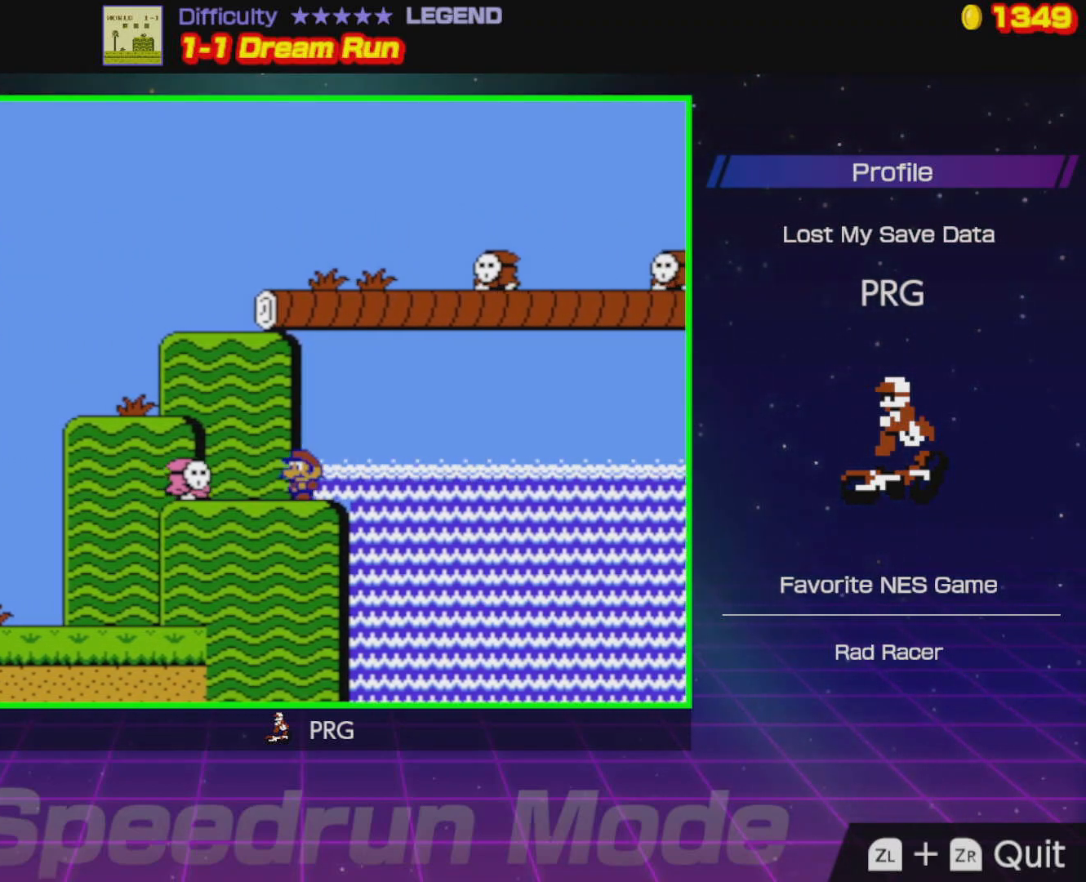
{"buttons": ["A", "B", "DPAD_RIGHT"], "events": [[233, "A", "up"], [350, "DPAD_LEFT", "up"], [400, "DPAD_RIGHT", "down"], [483, "A", "down"]]}
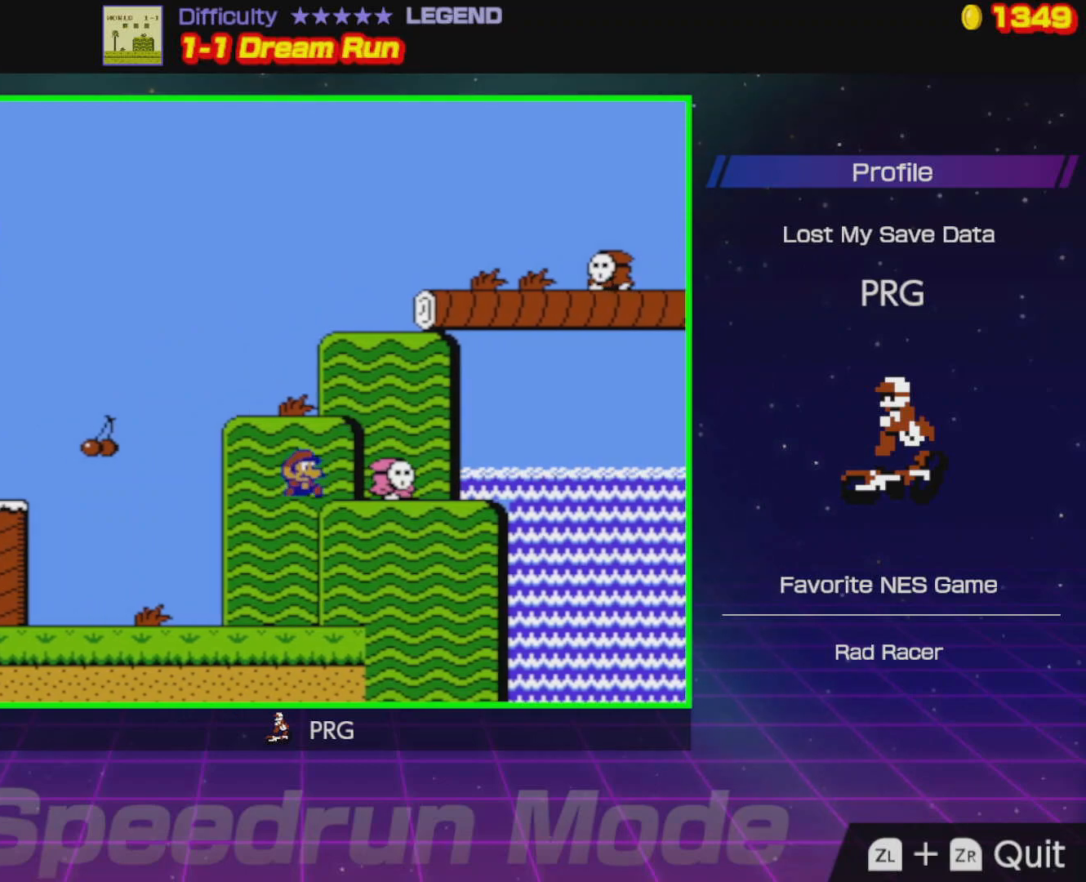
{"buttons": ["B"], "events": [[167, "DPAD_RIGHT", "up"], [250, "A", "up"]]}
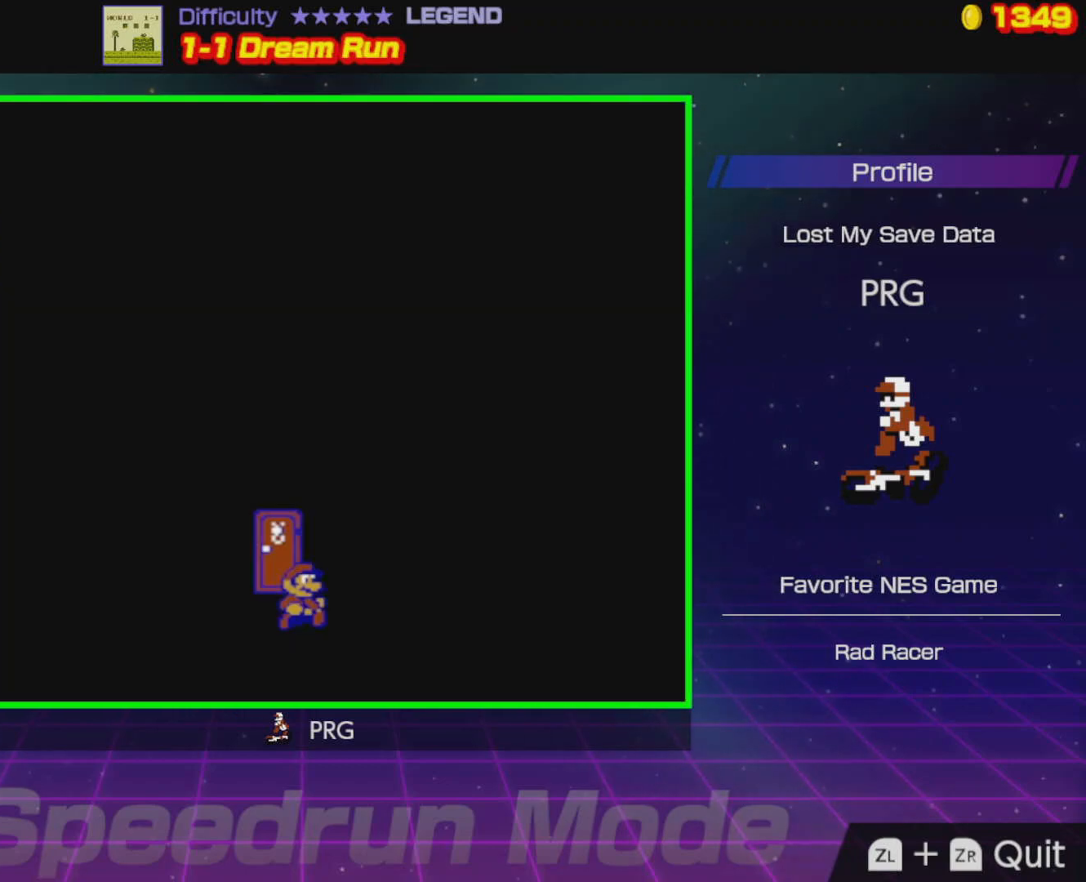
{"buttons": ["DPAD_RIGHT"], "events": [[100, "B", "up"], [267, "DPAD_RIGHT", "down"]]}
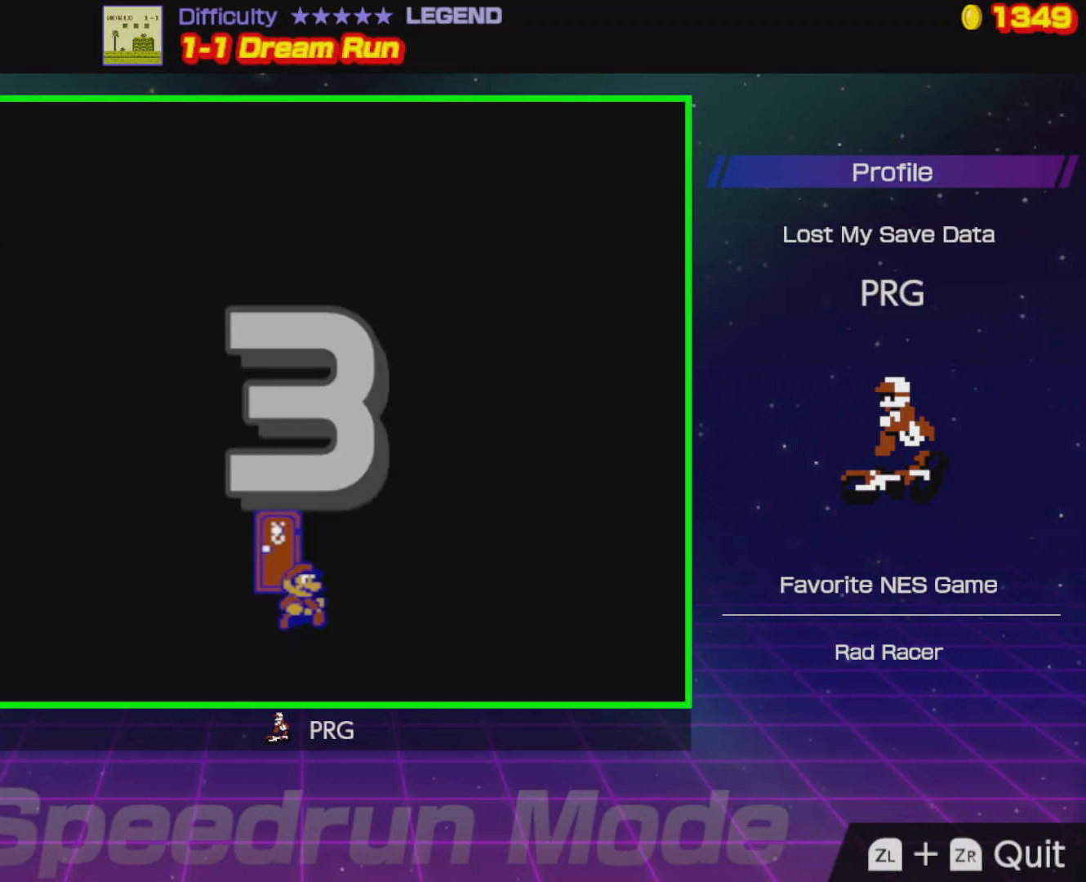
{"buttons": [], "events": [[133, "DPAD_RIGHT", "up"]]}
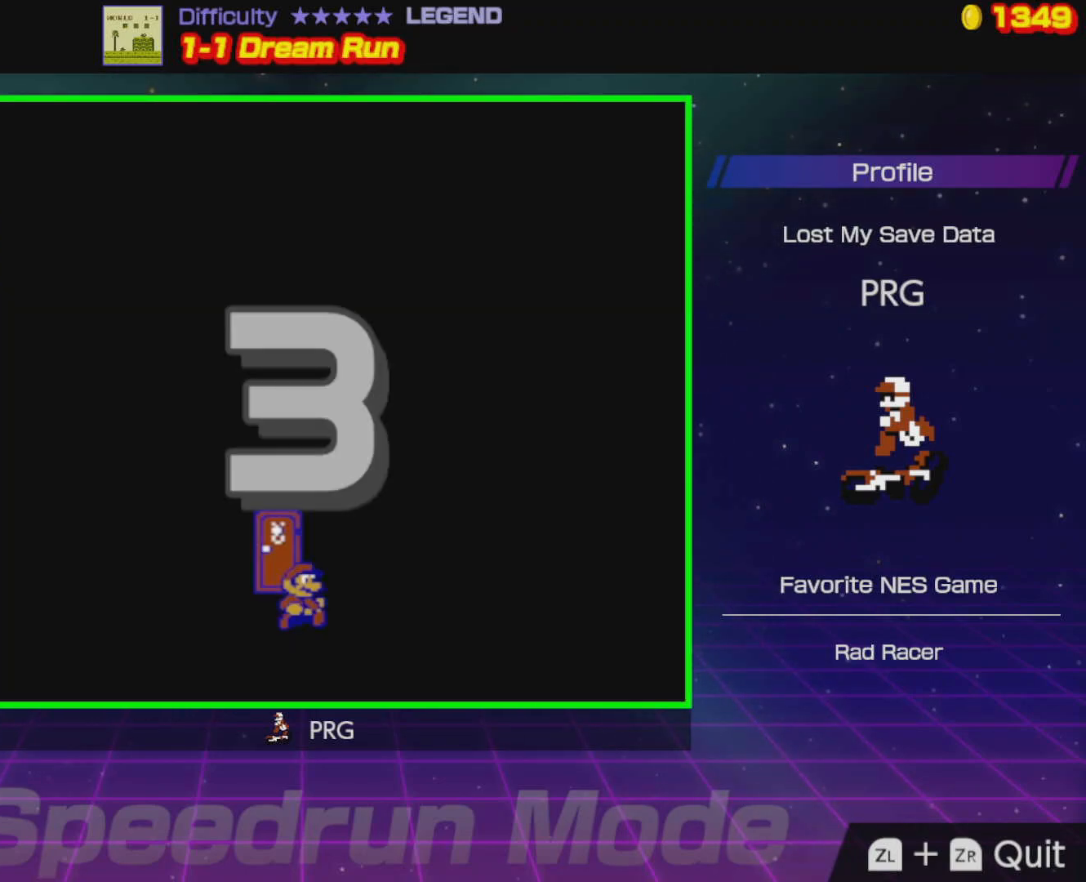
{"buttons": ["DPAD_RIGHT"], "events": [[167, "DPAD_RIGHT", "down"]]}
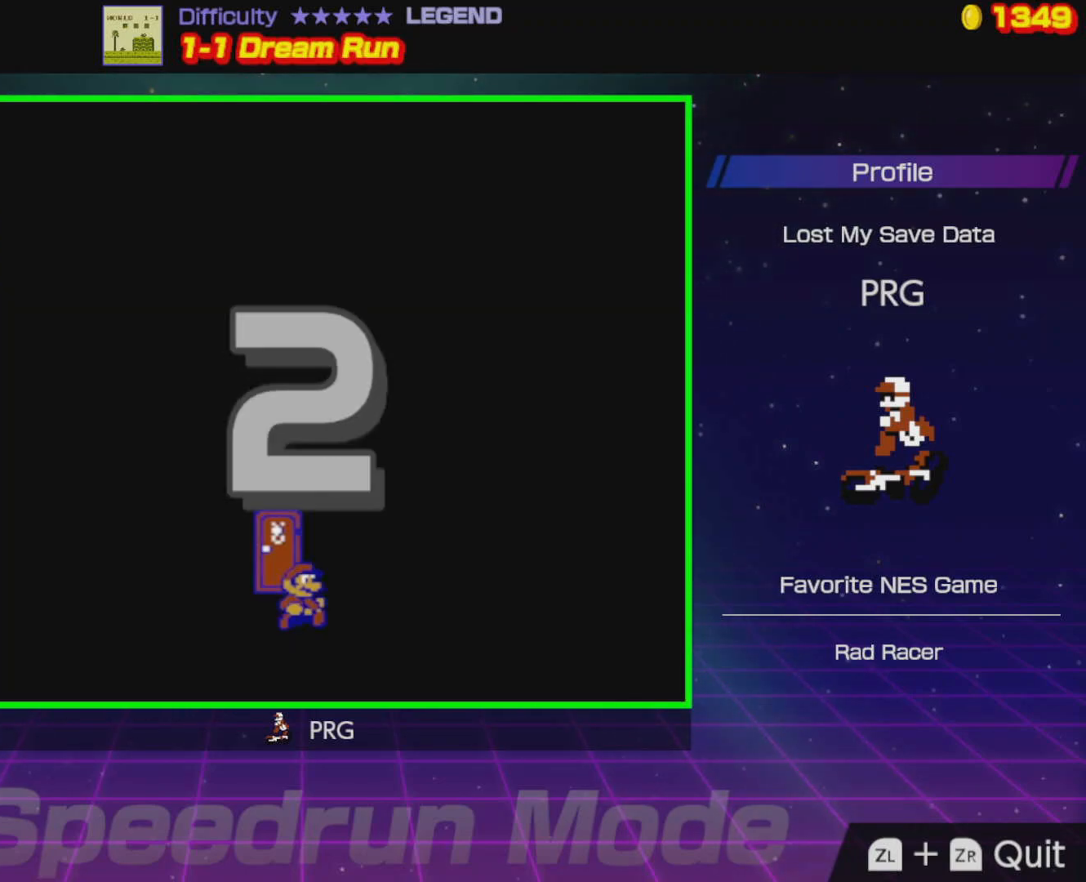
{"buttons": ["DPAD_RIGHT"], "events": []}
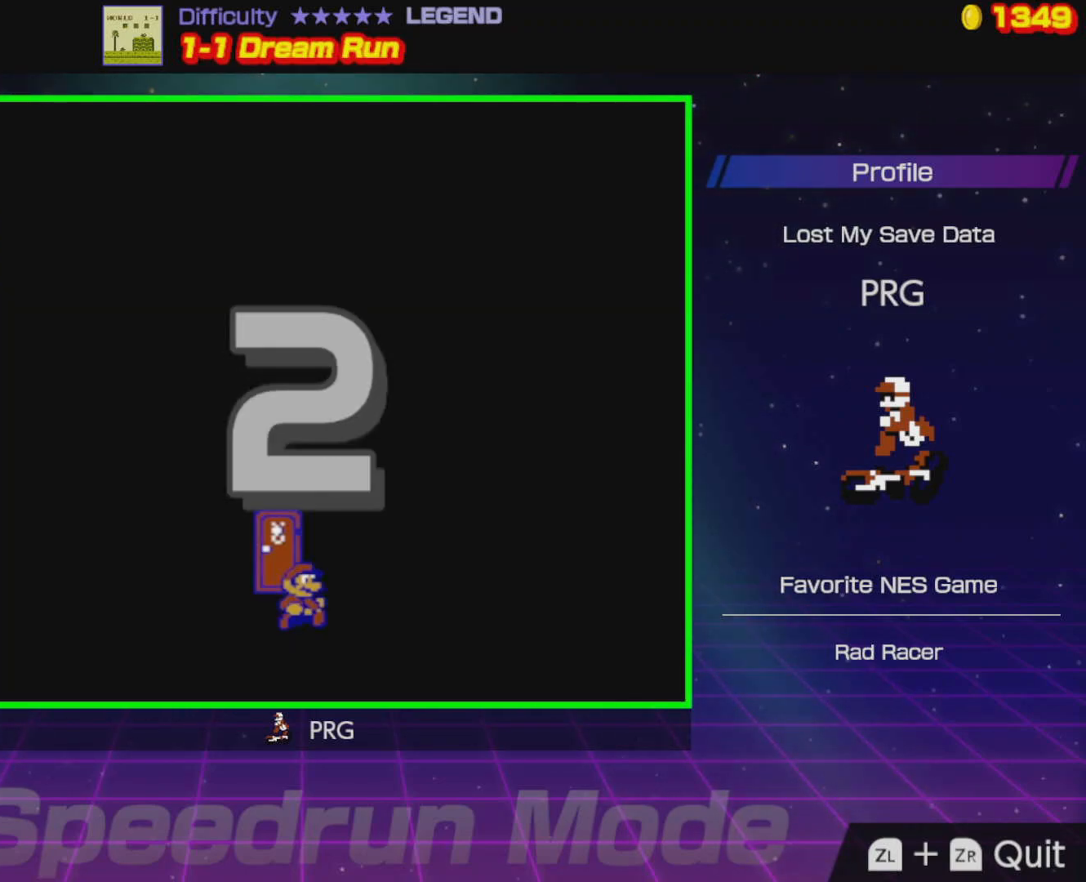
{"buttons": ["DPAD_RIGHT"], "events": []}
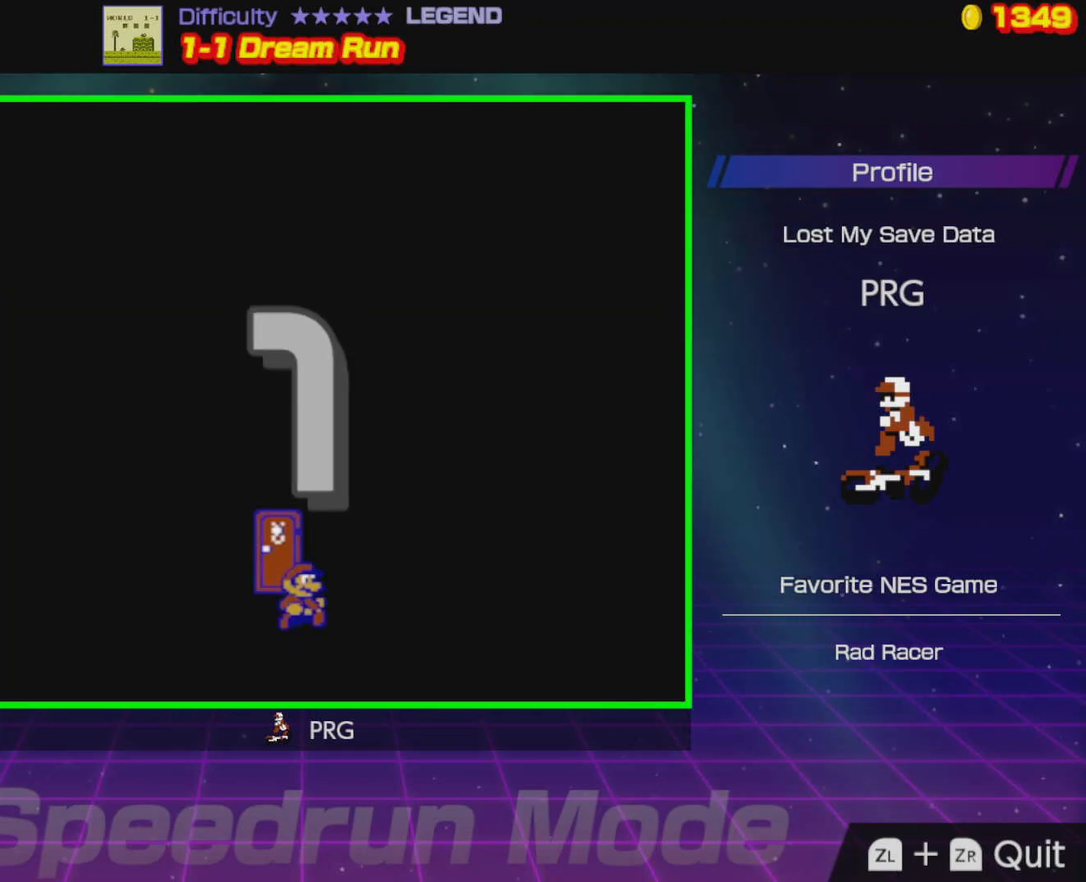
{"buttons": ["B", "DPAD_RIGHT"], "events": [[267, "B", "down"]]}
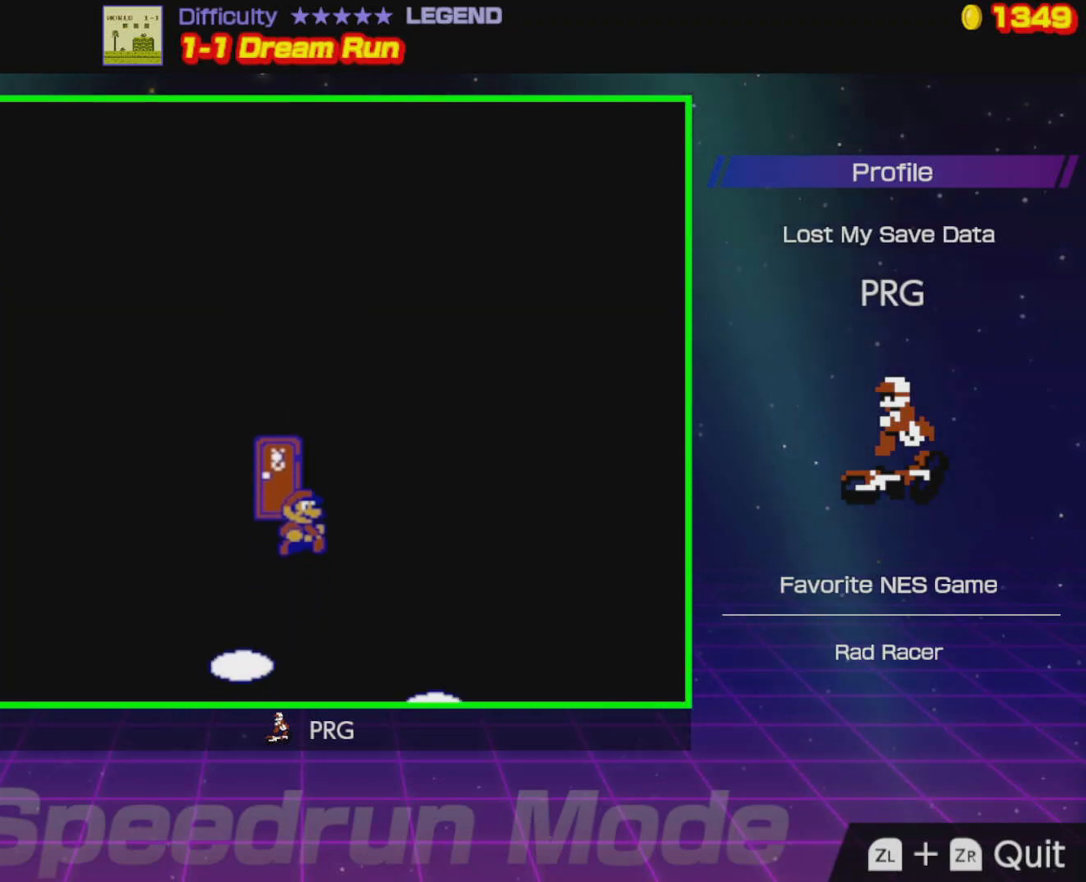
{"buttons": ["B", "DPAD_RIGHT"], "events": []}
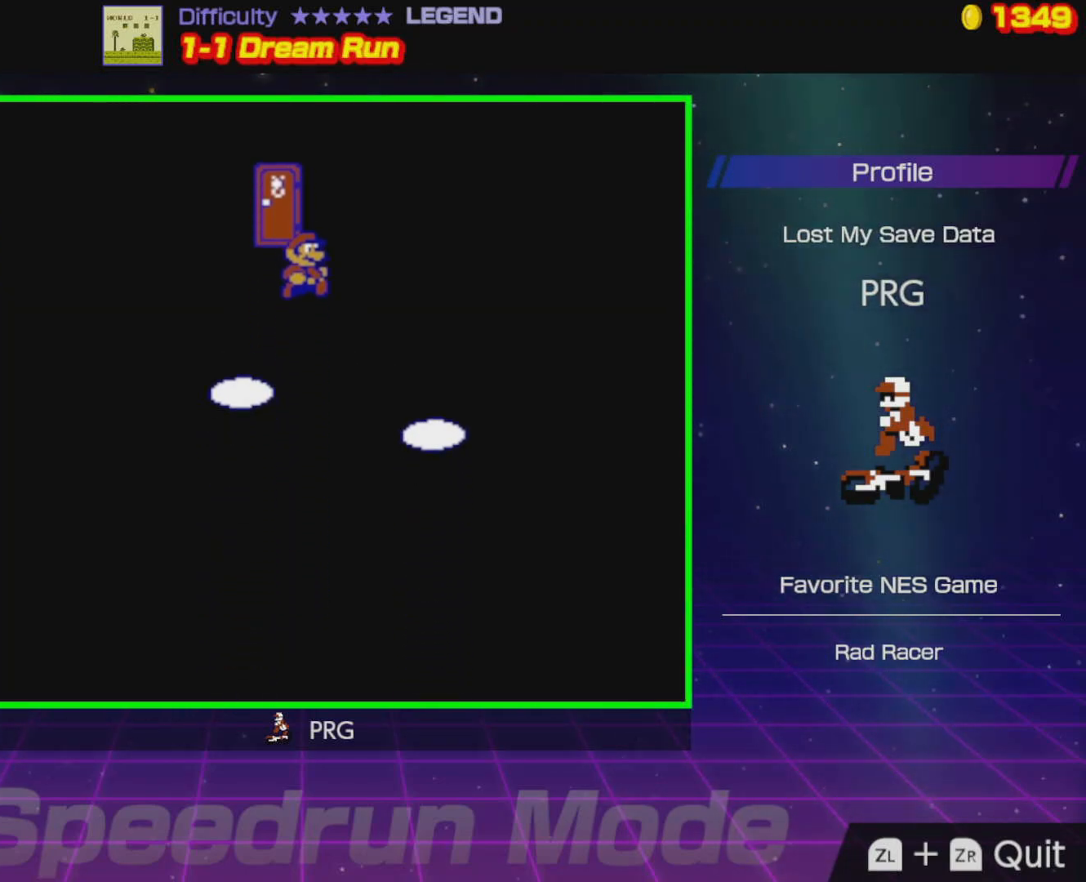
{"buttons": ["B", "DPAD_RIGHT"], "events": []}
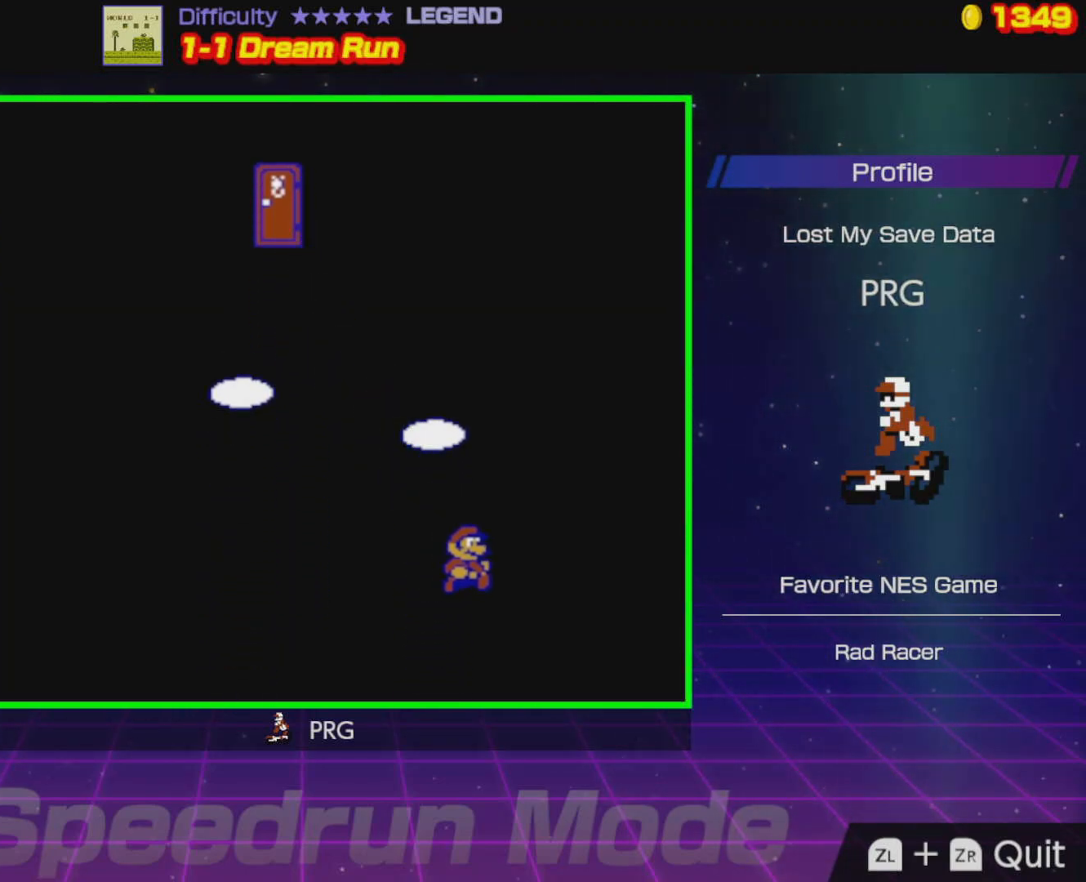
{"buttons": ["B", "DPAD_LEFT"], "events": [[267, "DPAD_RIGHT", "up"], [383, "DPAD_LEFT", "down"]]}
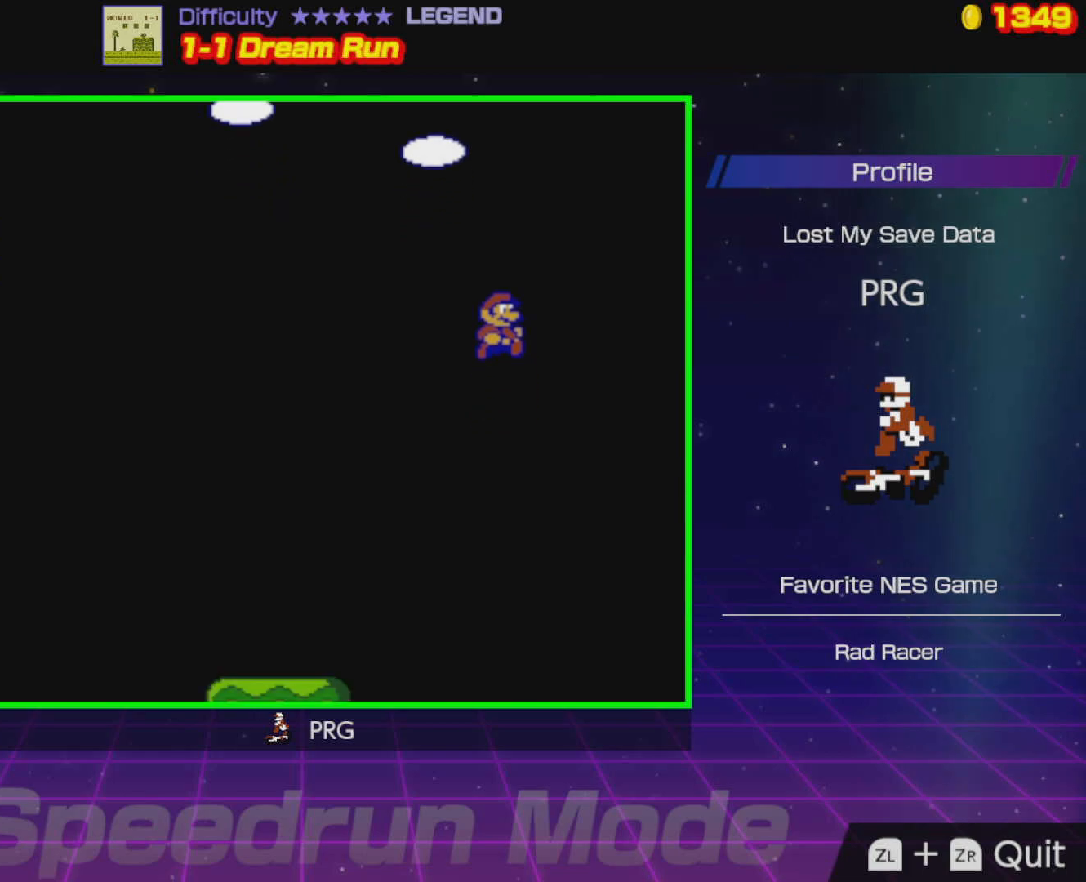
{"buttons": ["B", "DPAD_LEFT"], "events": [[267, "DPAD_LEFT", "up"], [450, "DPAD_LEFT", "down"]]}
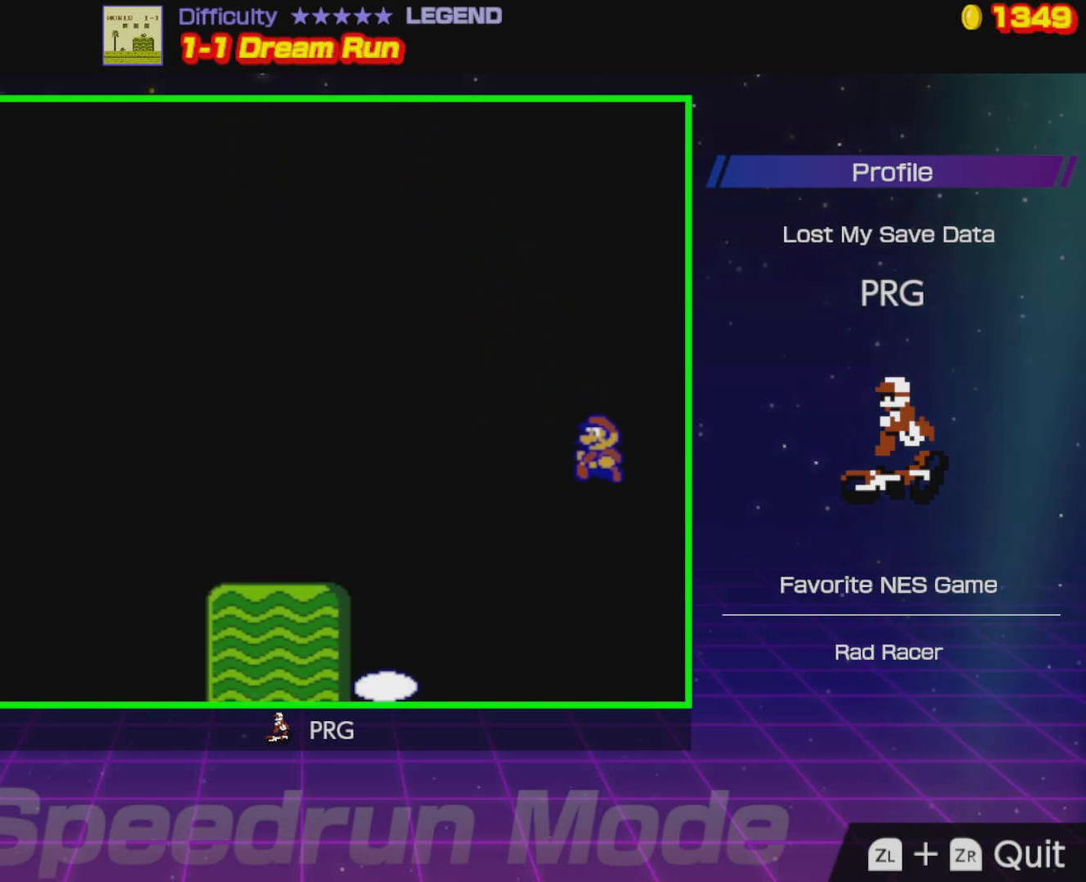
{"buttons": [], "events": [[217, "DPAD_LEFT", "up"], [333, "B", "up"]]}
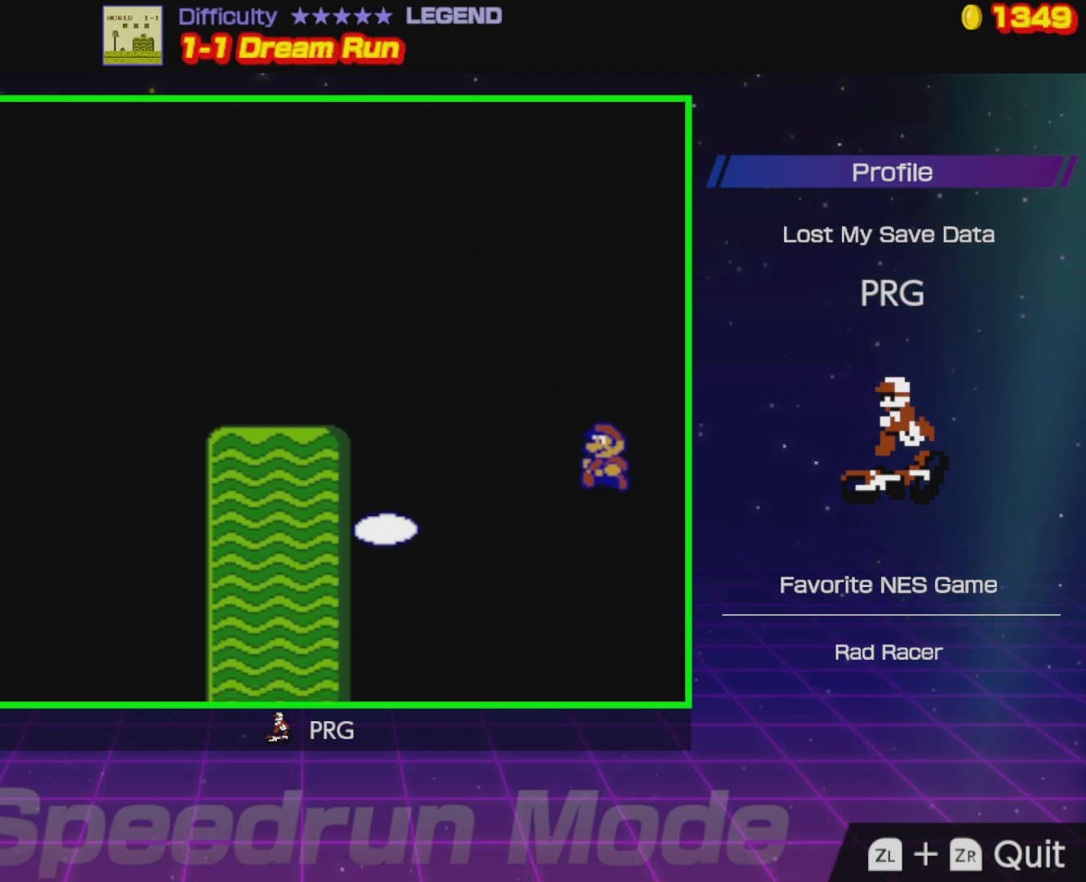
{"buttons": [], "events": []}
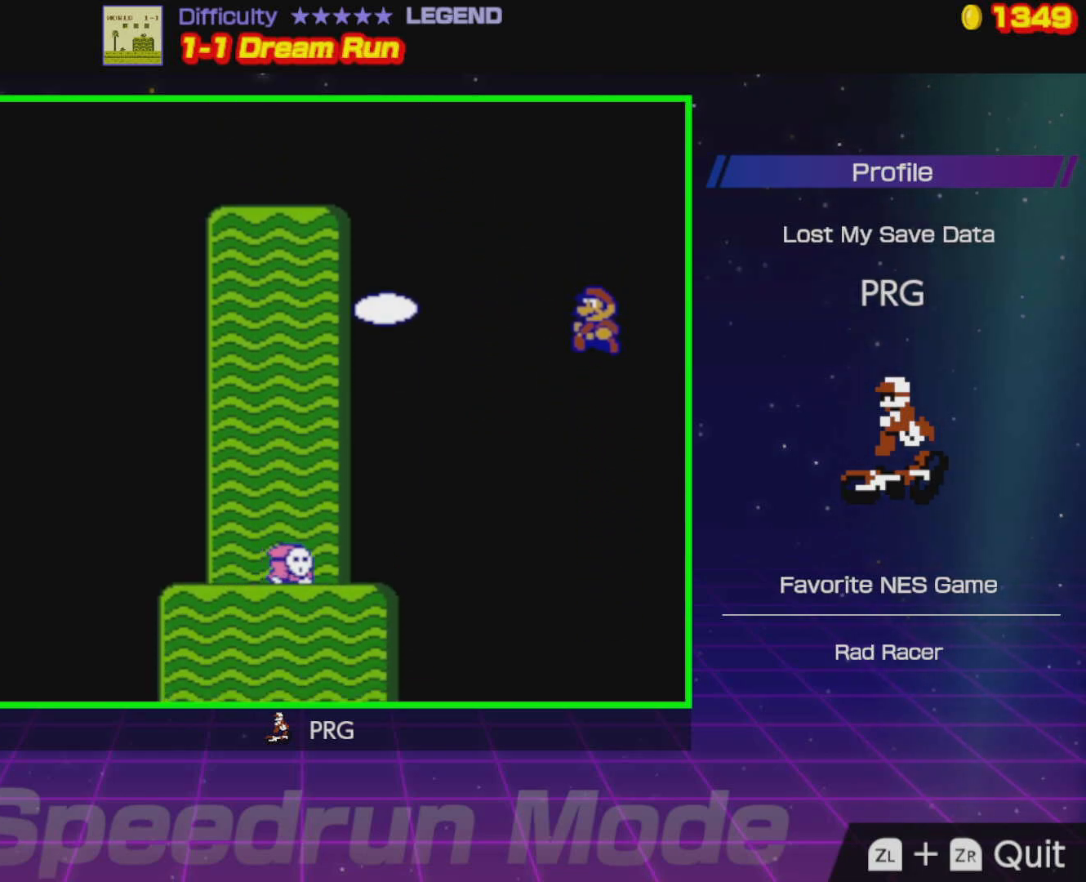
{"buttons": [], "events": [[83, "DPAD_RIGHT", "down"], [150, "DPAD_RIGHT", "up"]]}
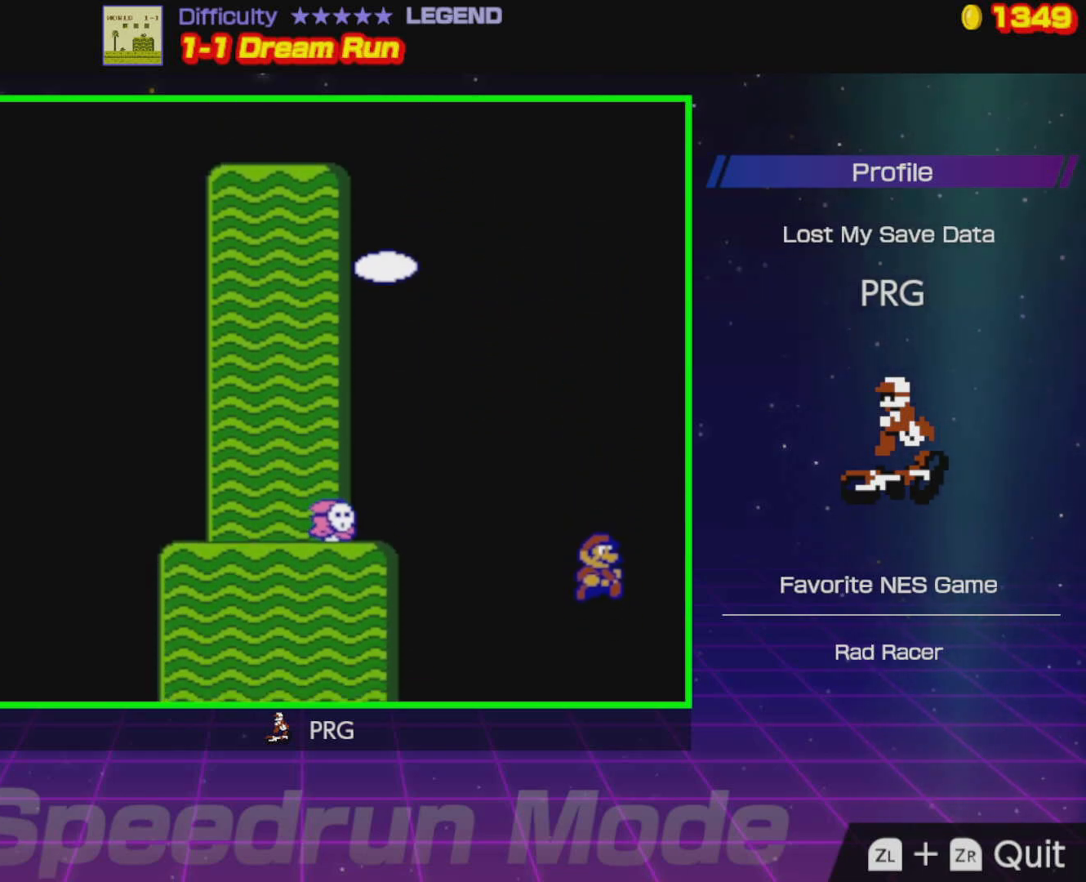
{"buttons": [], "events": []}
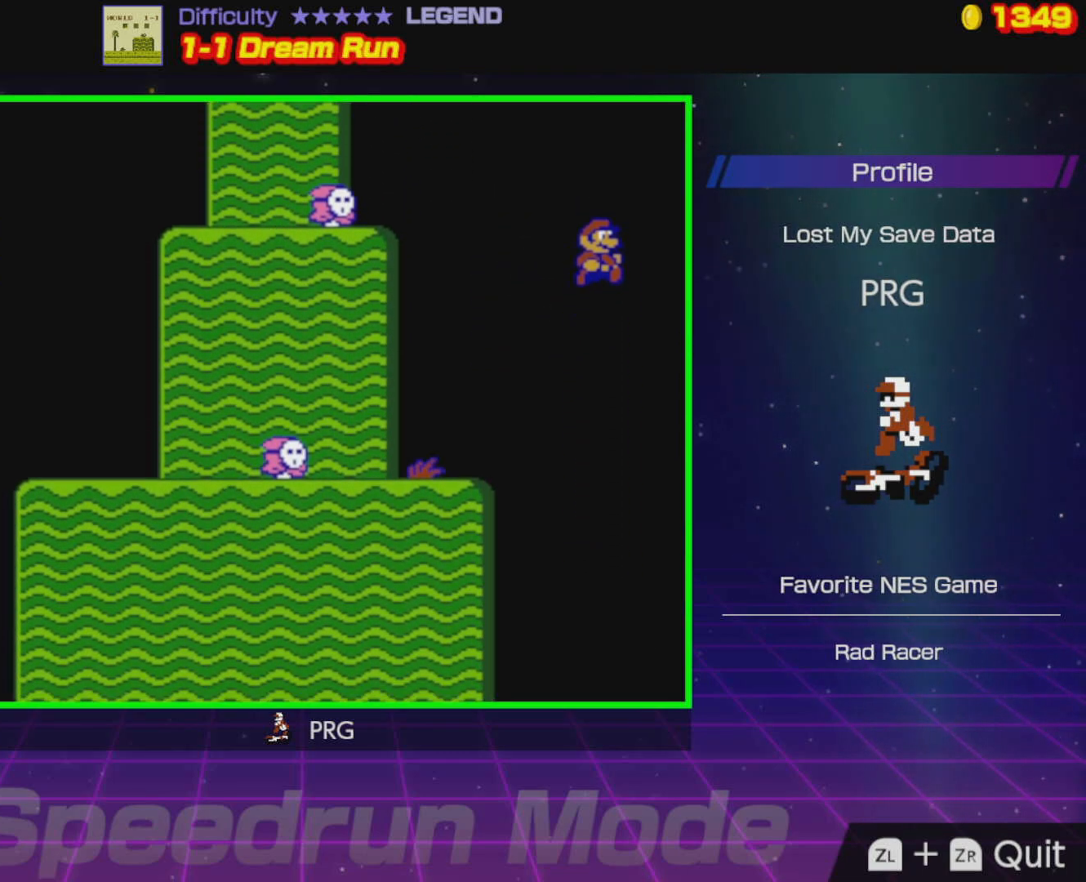
{"buttons": [], "events": [[200, "DPAD_LEFT", "down"], [300, "DPAD_LEFT", "up"]]}
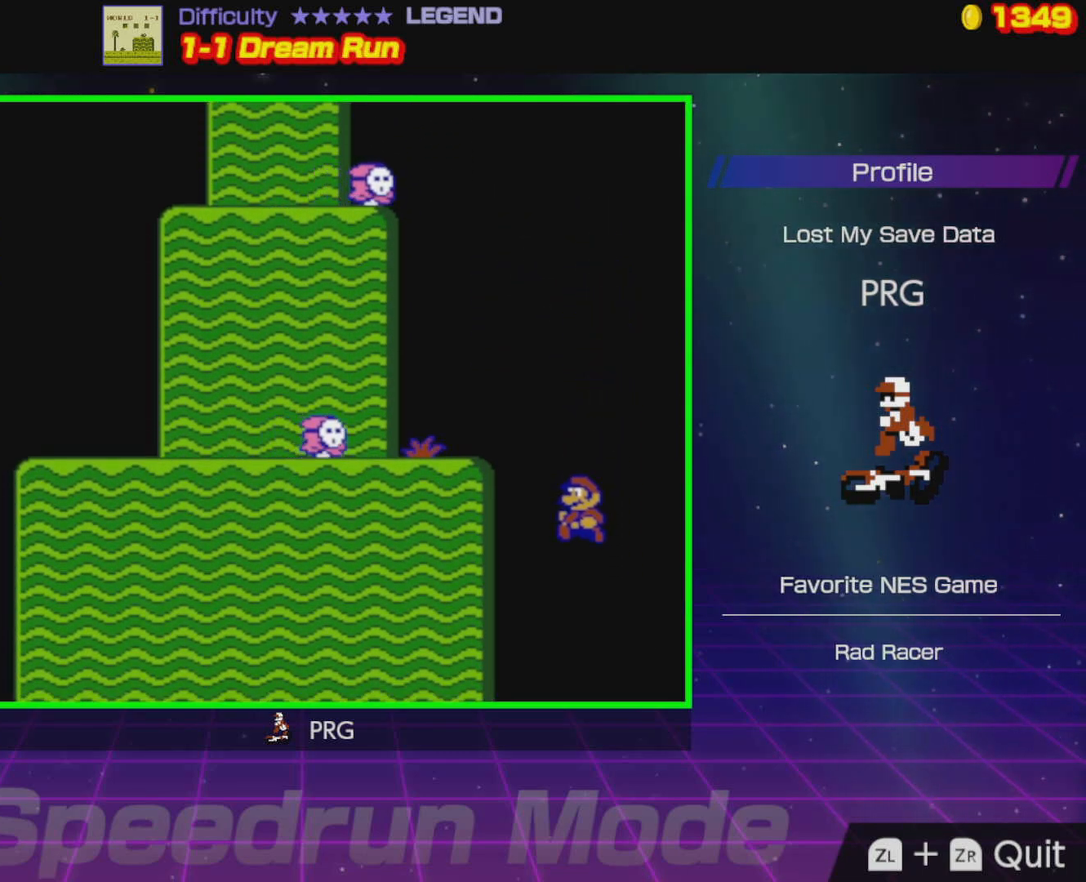
{"buttons": [], "events": [[17, "DPAD_RIGHT", "down"], [100, "DPAD_RIGHT", "up"]]}
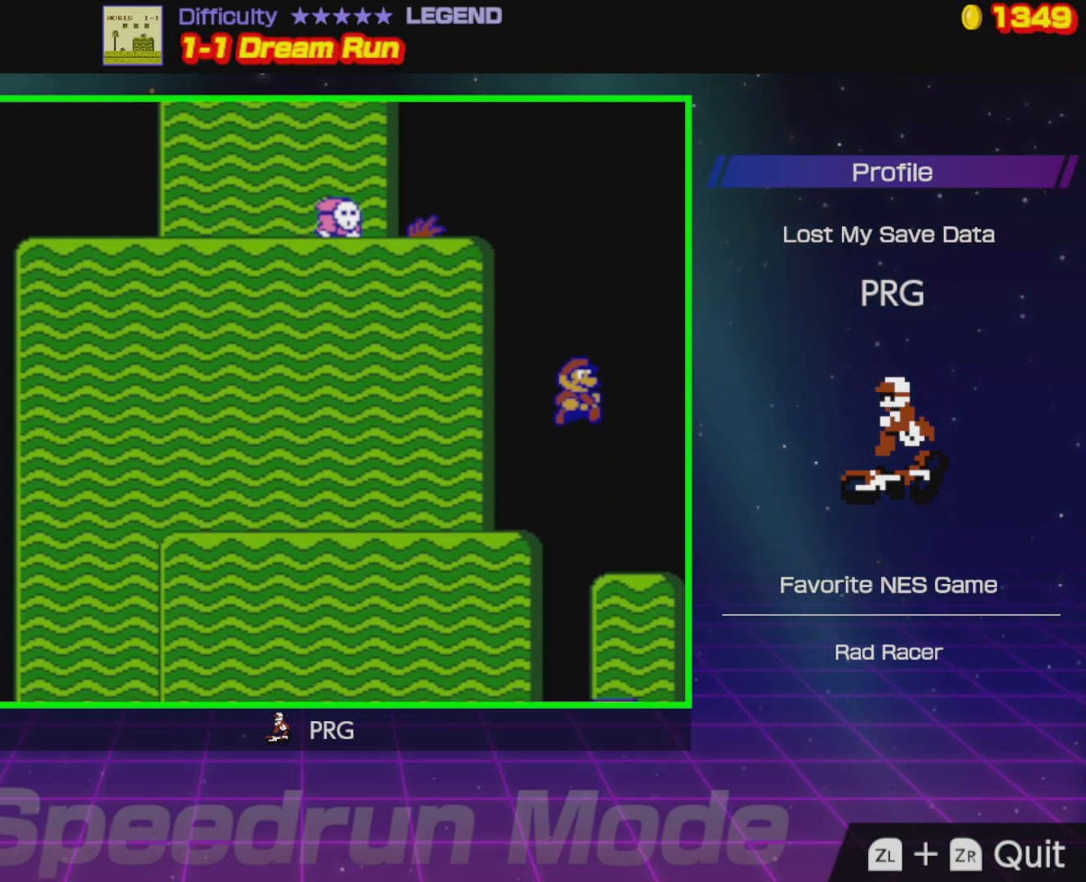
{"buttons": [], "events": []}
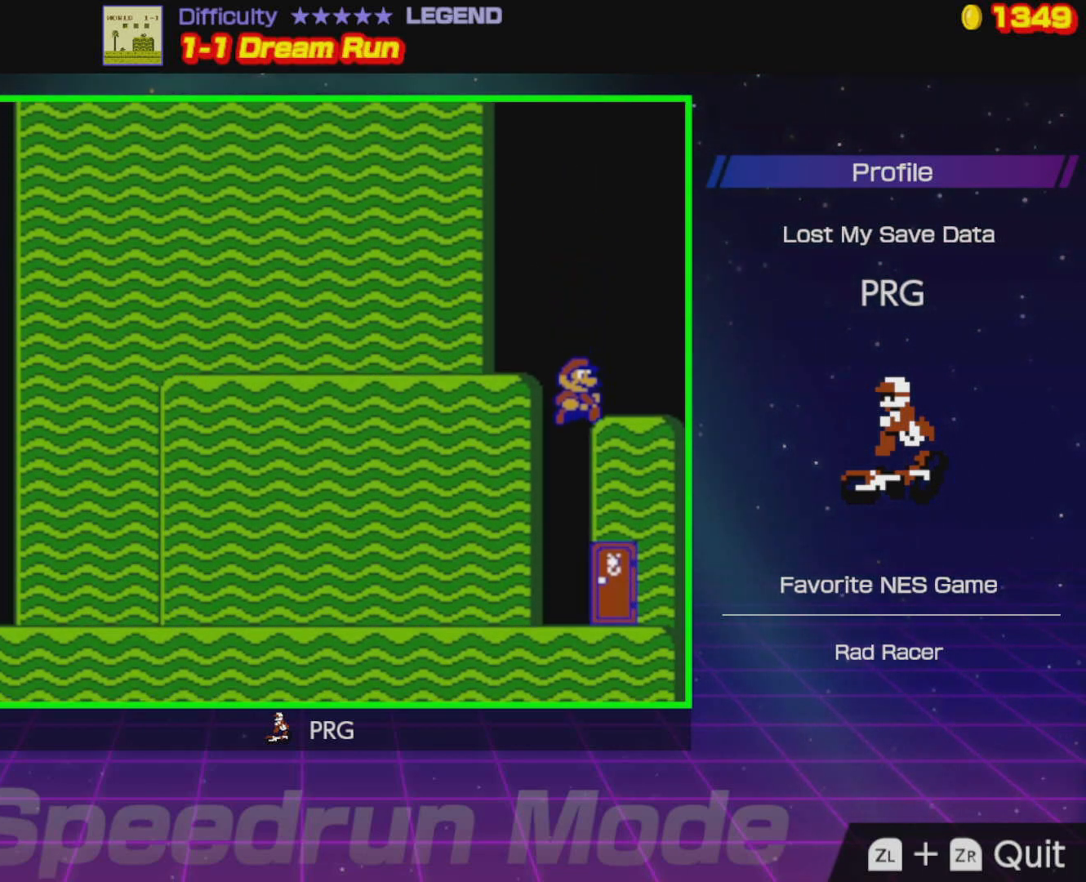
{"buttons": [], "events": [[133, "DPAD_RIGHT", "down"], [233, "DPAD_RIGHT", "up"], [367, "DPAD_UP", "down"], [450, "DPAD_UP", "up"]]}
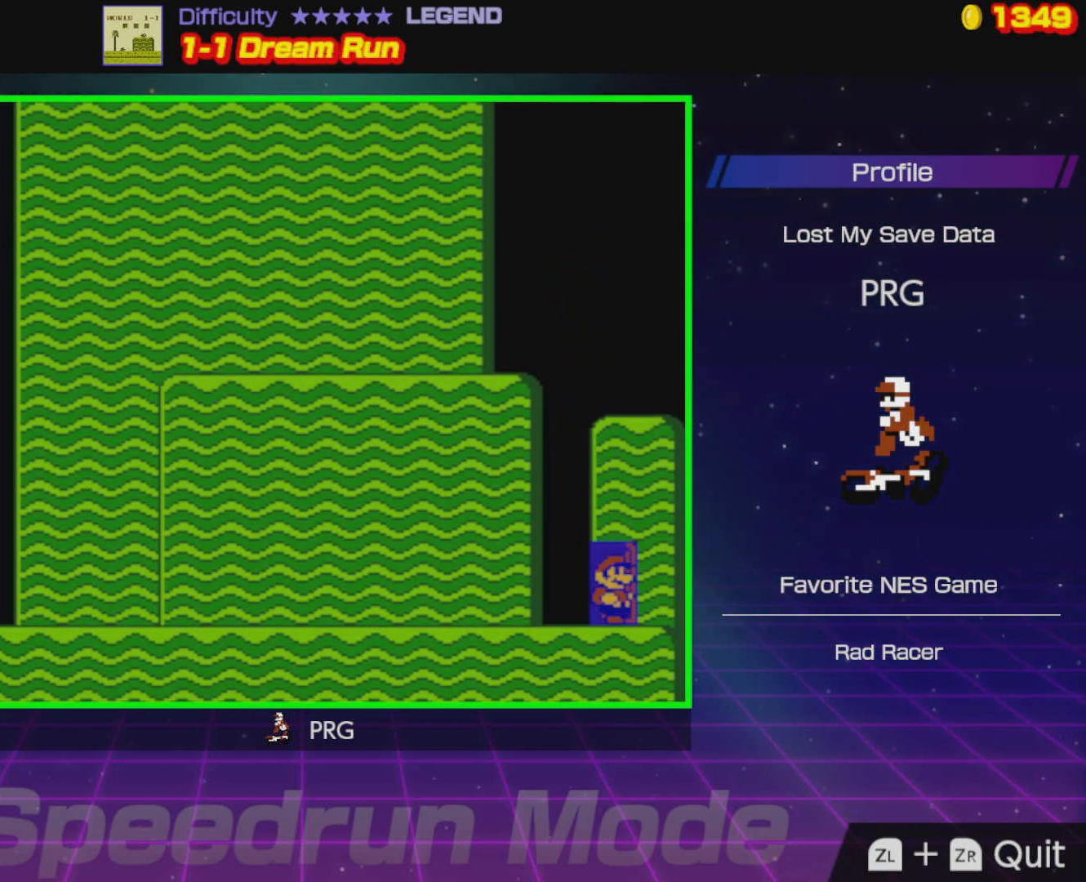
{"buttons": ["B", "DPAD_RIGHT"], "events": [[200, "DPAD_RIGHT", "down"], [233, "B", "down"]]}
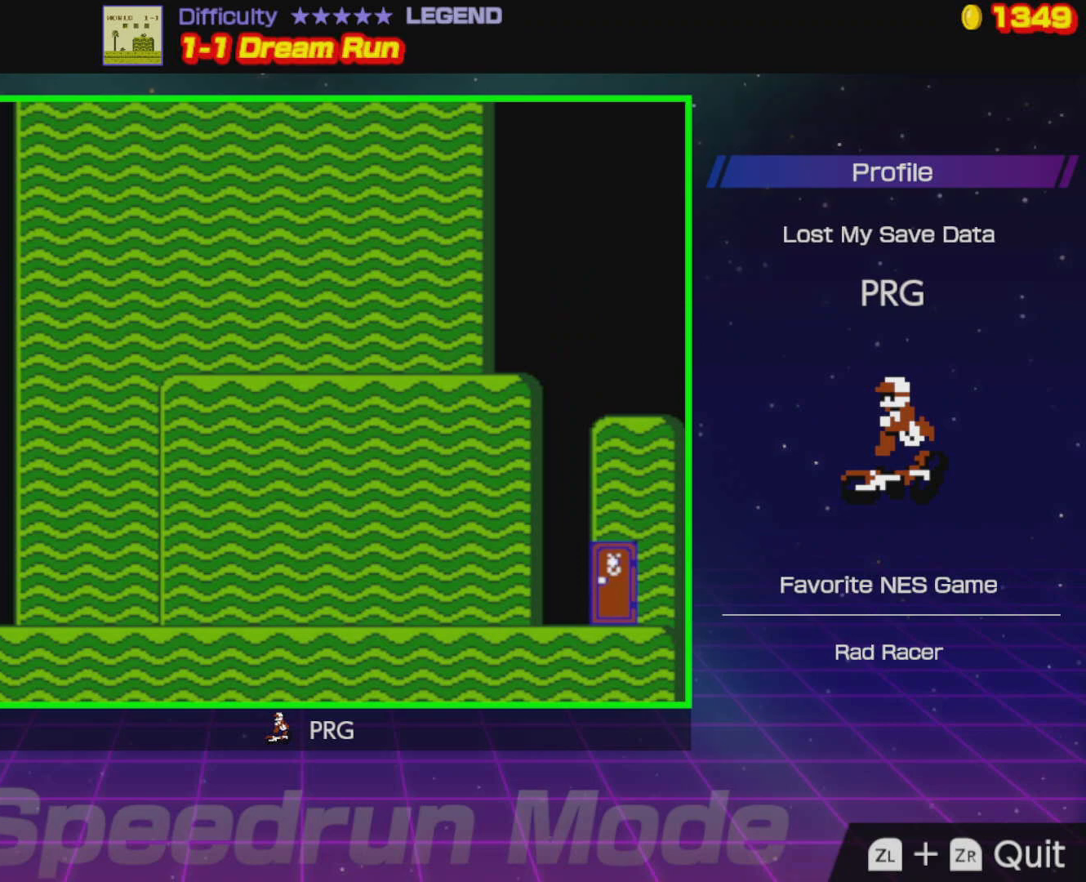
{"buttons": ["B", "DPAD_RIGHT"], "events": []}
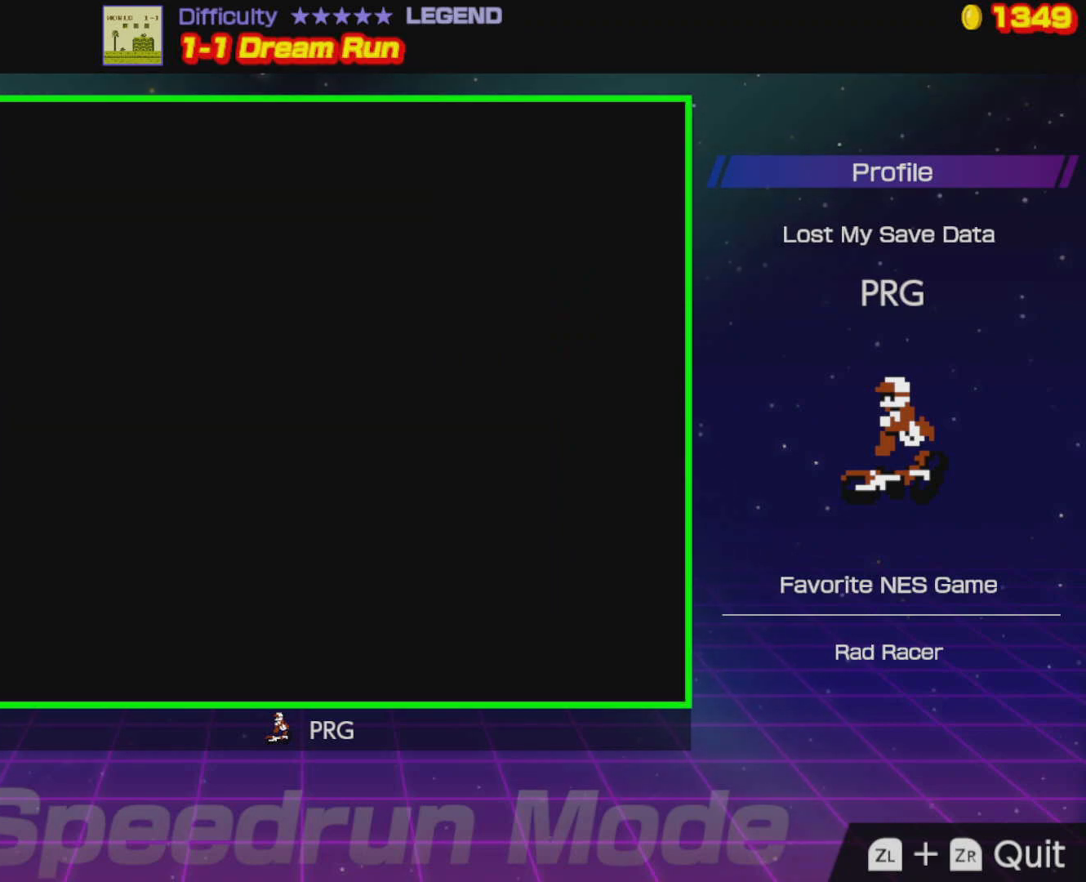
{"buttons": ["B", "DPAD_RIGHT"], "events": []}
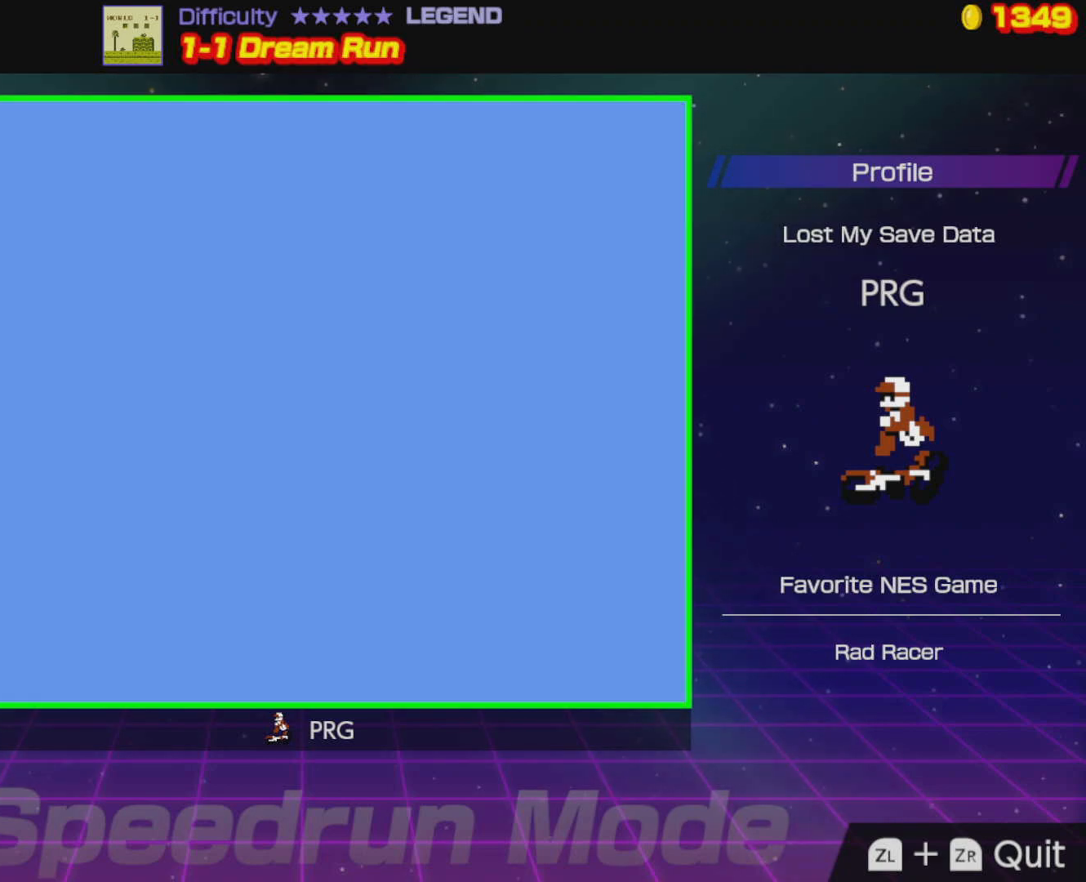
{"buttons": ["B", "DPAD_RIGHT"], "events": []}